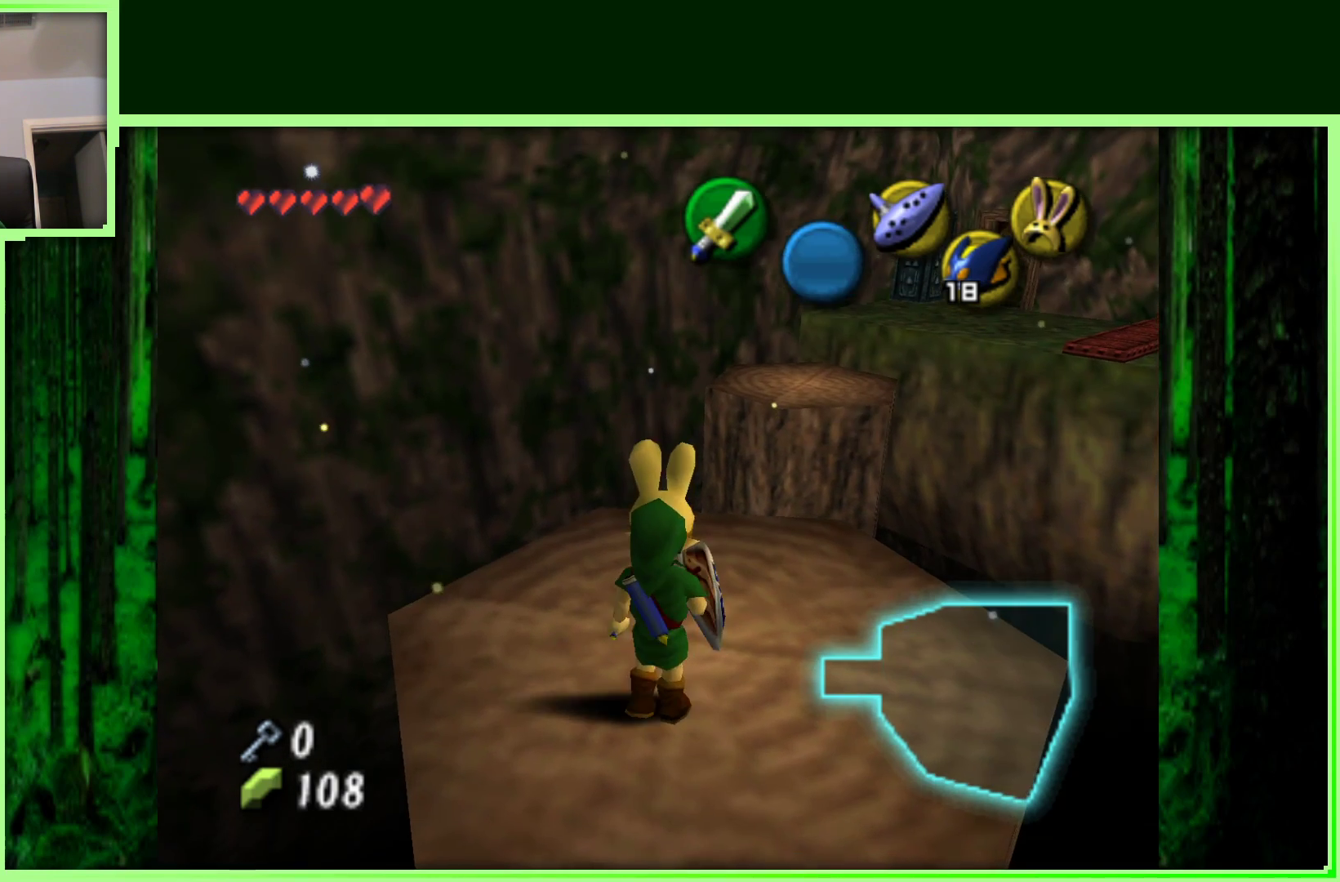
Gameplay with a controller (Nintendo layout); each line is a JSON object with the inputs held at the frame after it. "events" lists button and stick changes between this image and that frame as [ms after this image, input, new state], when the widget could be followed in between. Not read: L3 R3.
{"buttons": ["A"], "left_stick": "up", "events": [[83, "A", "down"]]}
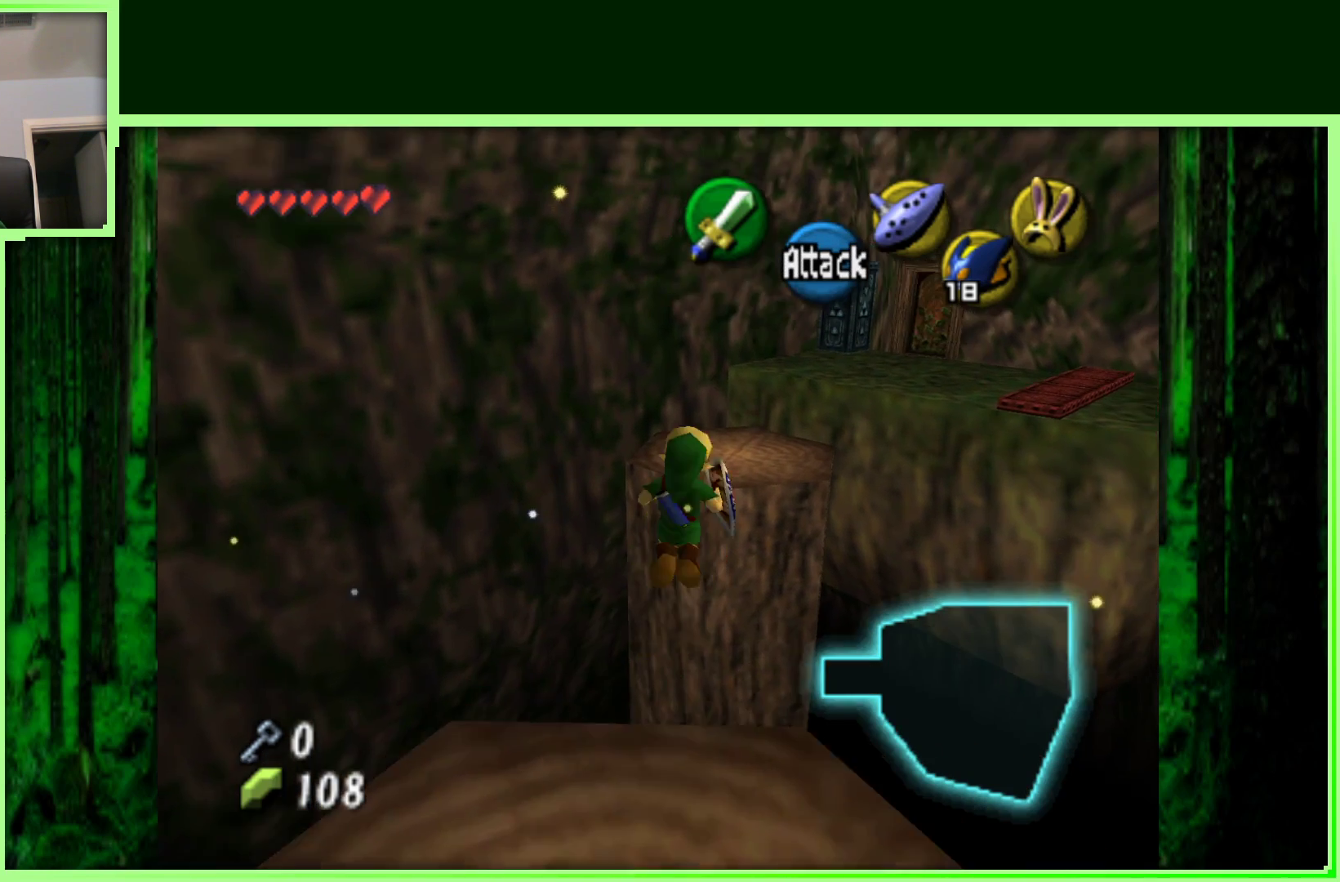
{"buttons": ["A"], "left_stick": "up", "events": []}
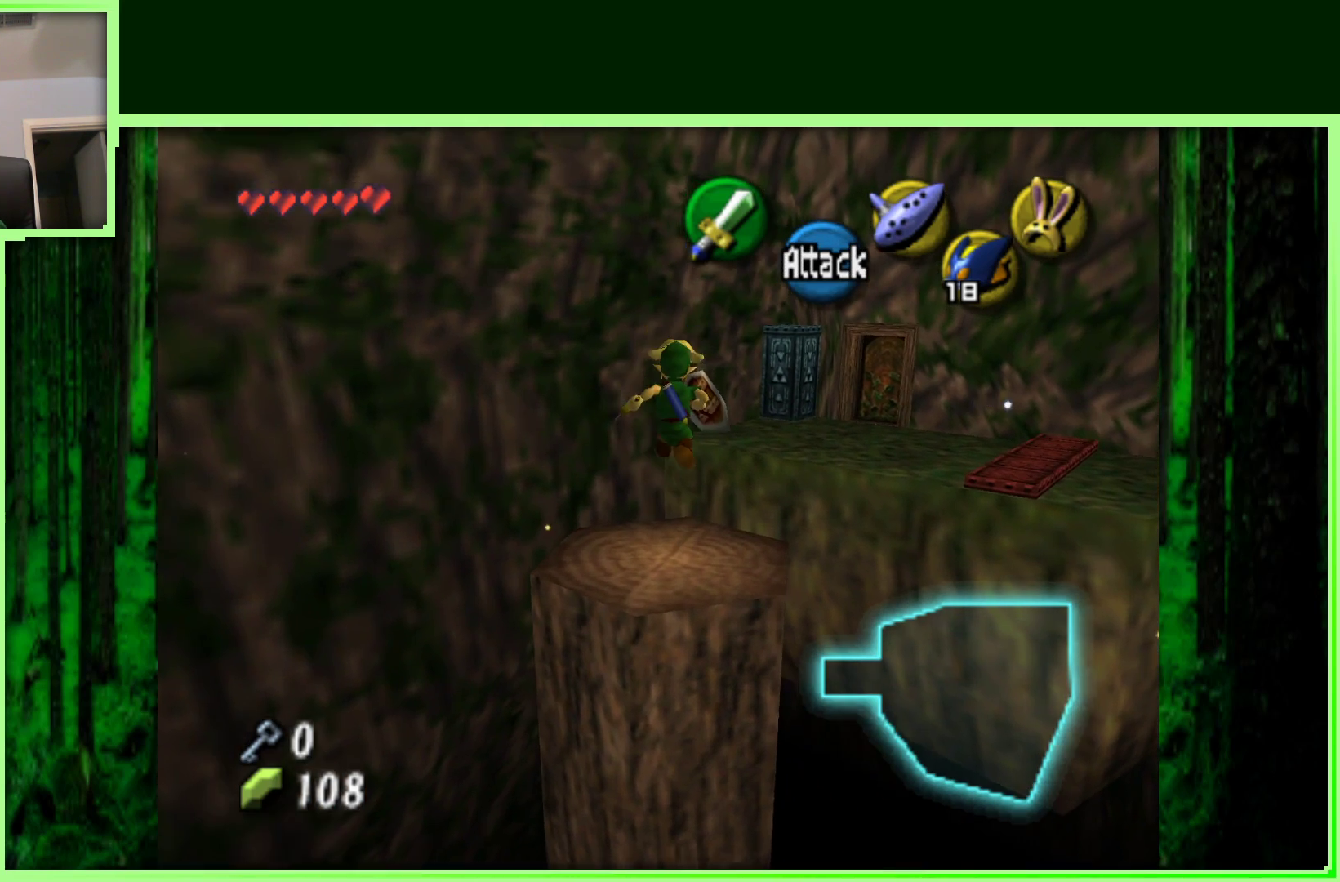
{"buttons": [], "left_stick": "center", "events": [[350, "A", "up"], [350, "left_stick", "center"]]}
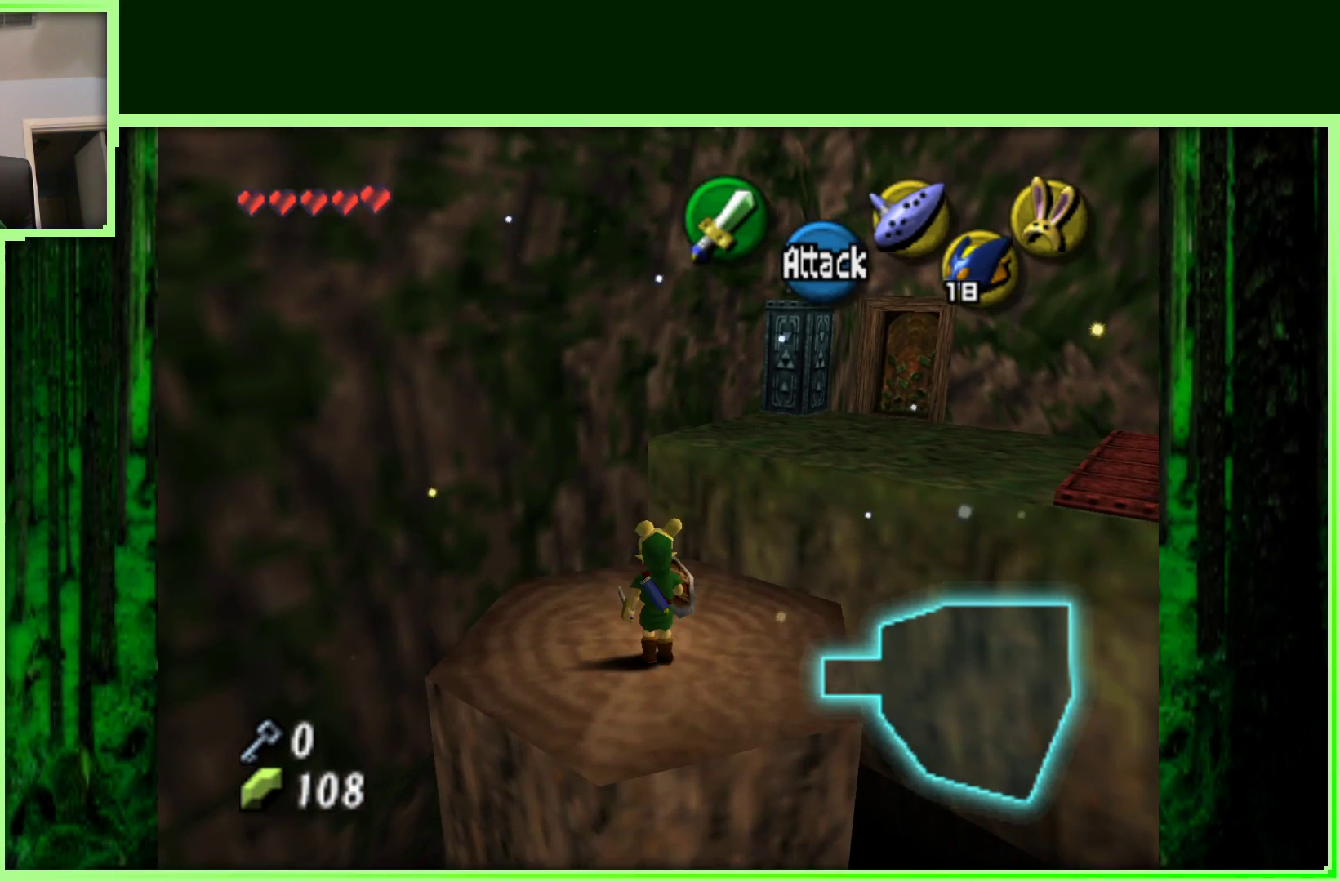
{"buttons": ["A"], "left_stick": "up-right", "events": [[100, "left_stick", "up-right"], [333, "A", "down"]]}
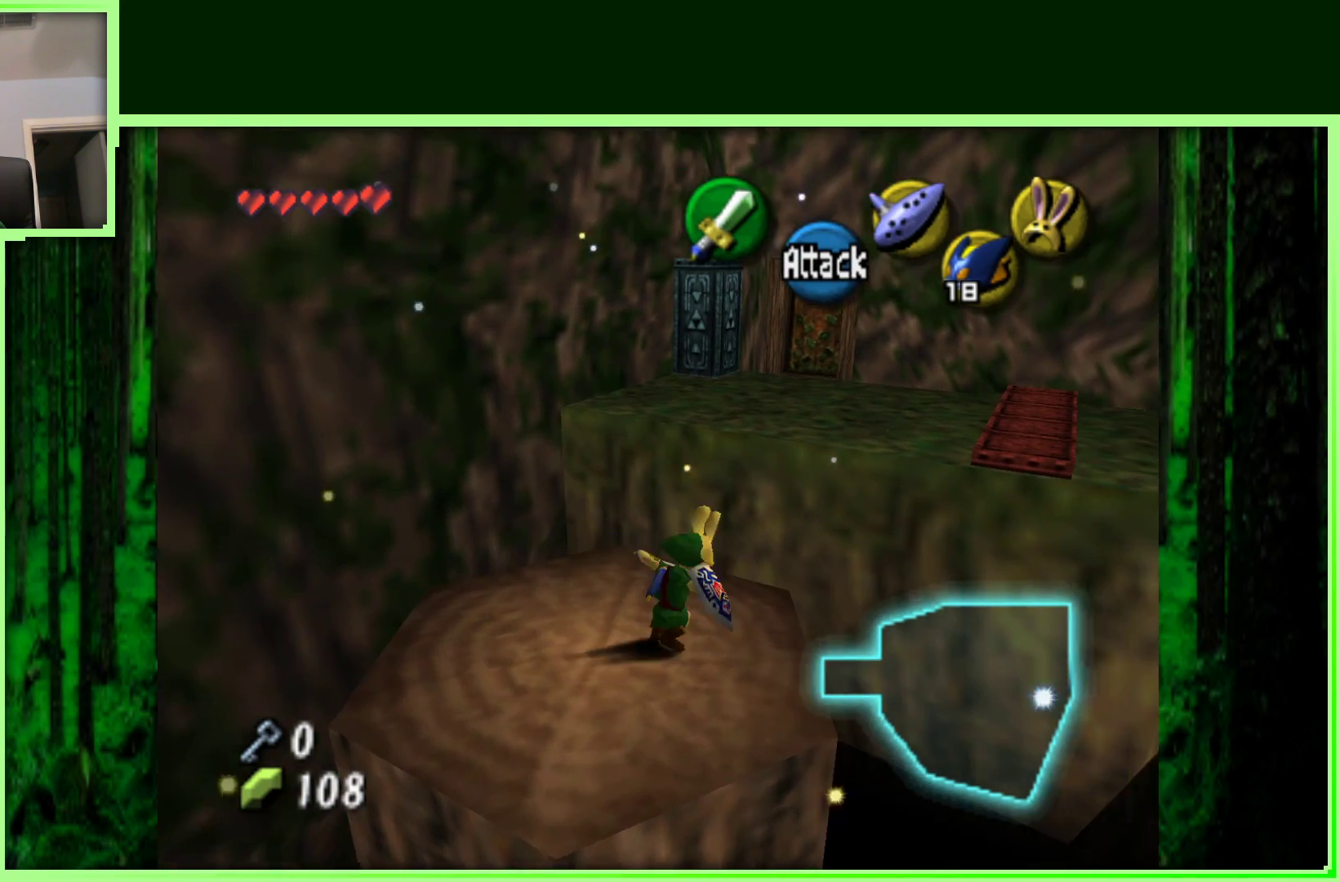
{"buttons": ["A"], "left_stick": "up", "events": [[150, "left_stick", "up"]]}
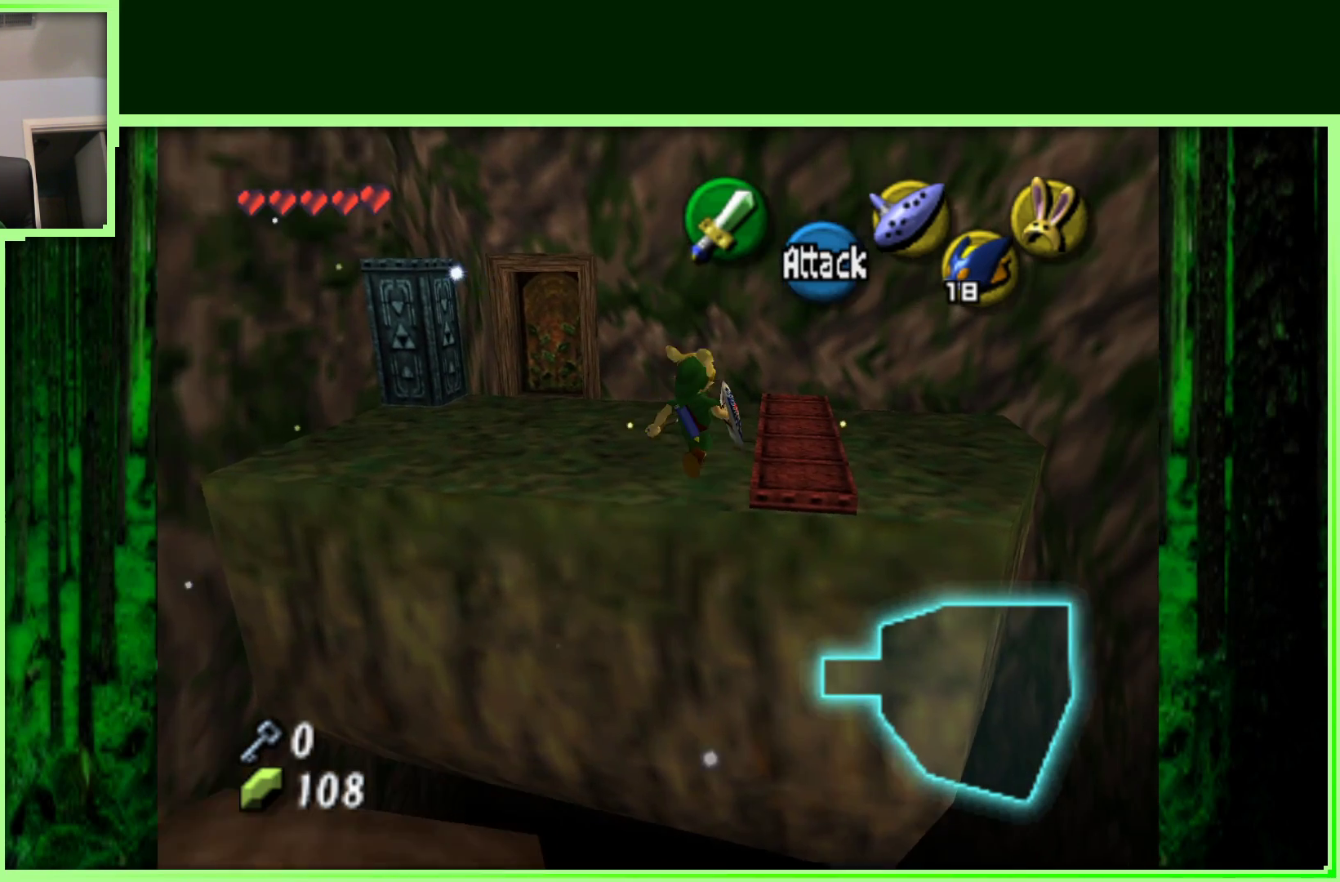
{"buttons": [], "left_stick": "up-left", "events": [[250, "left_stick", "up-left"], [333, "A", "up"]]}
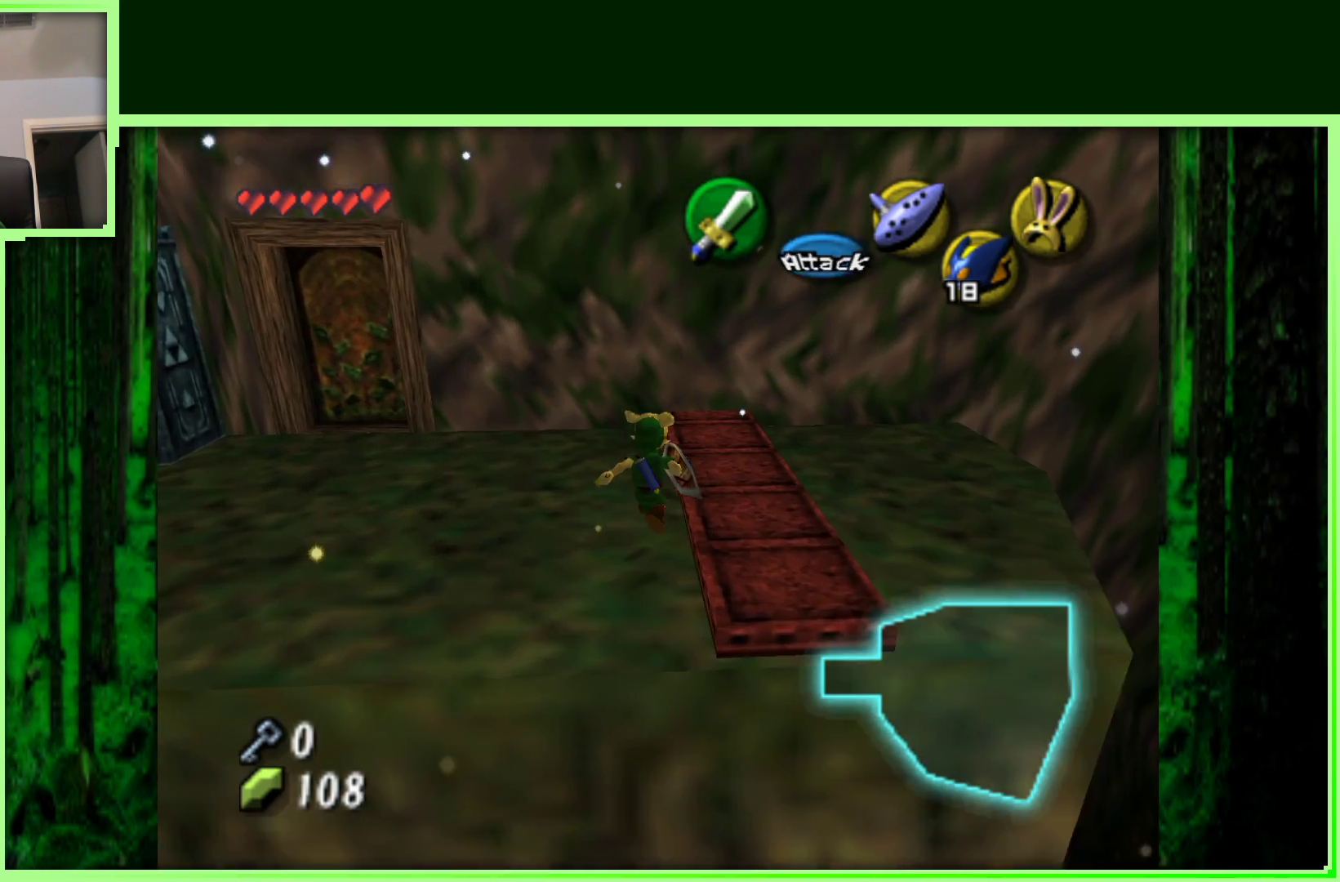
{"buttons": [], "left_stick": "up-left", "events": []}
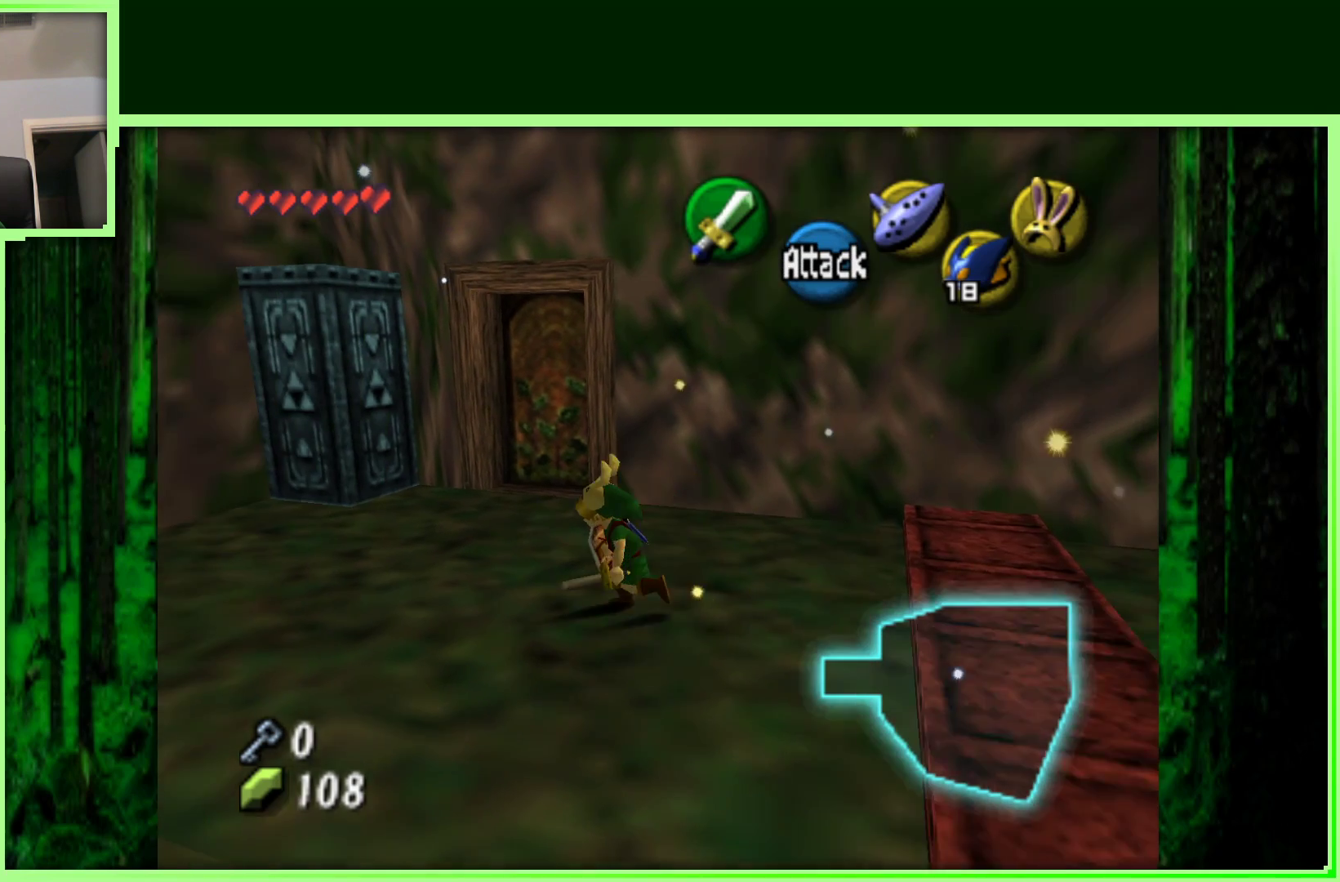
{"buttons": [], "left_stick": "up-right", "events": [[50, "left_stick", "up"], [400, "left_stick", "up-right"]]}
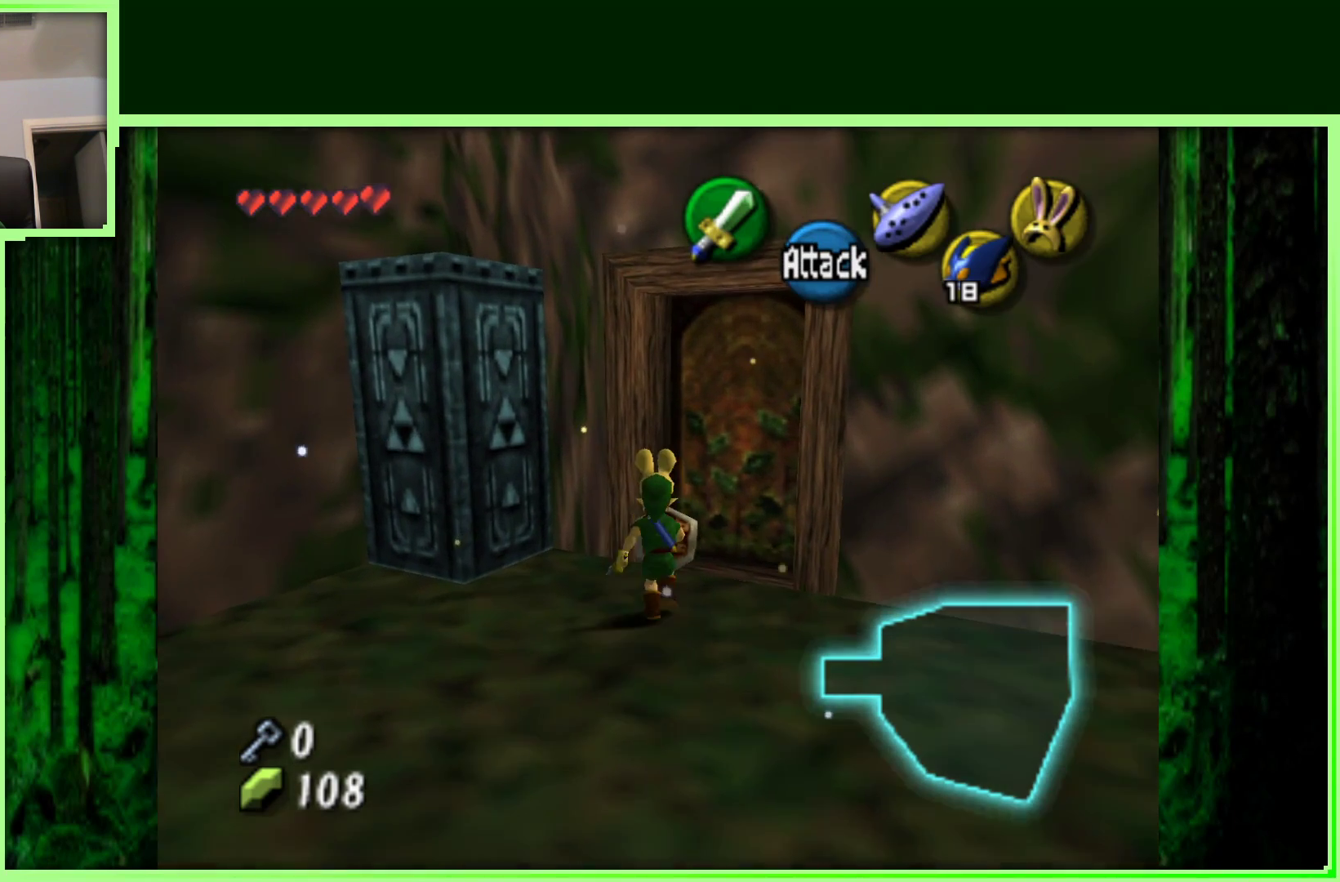
{"buttons": [], "left_stick": "center", "events": [[217, "A", "down"], [267, "left_stick", "up"], [383, "left_stick", "center"], [417, "A", "up"]]}
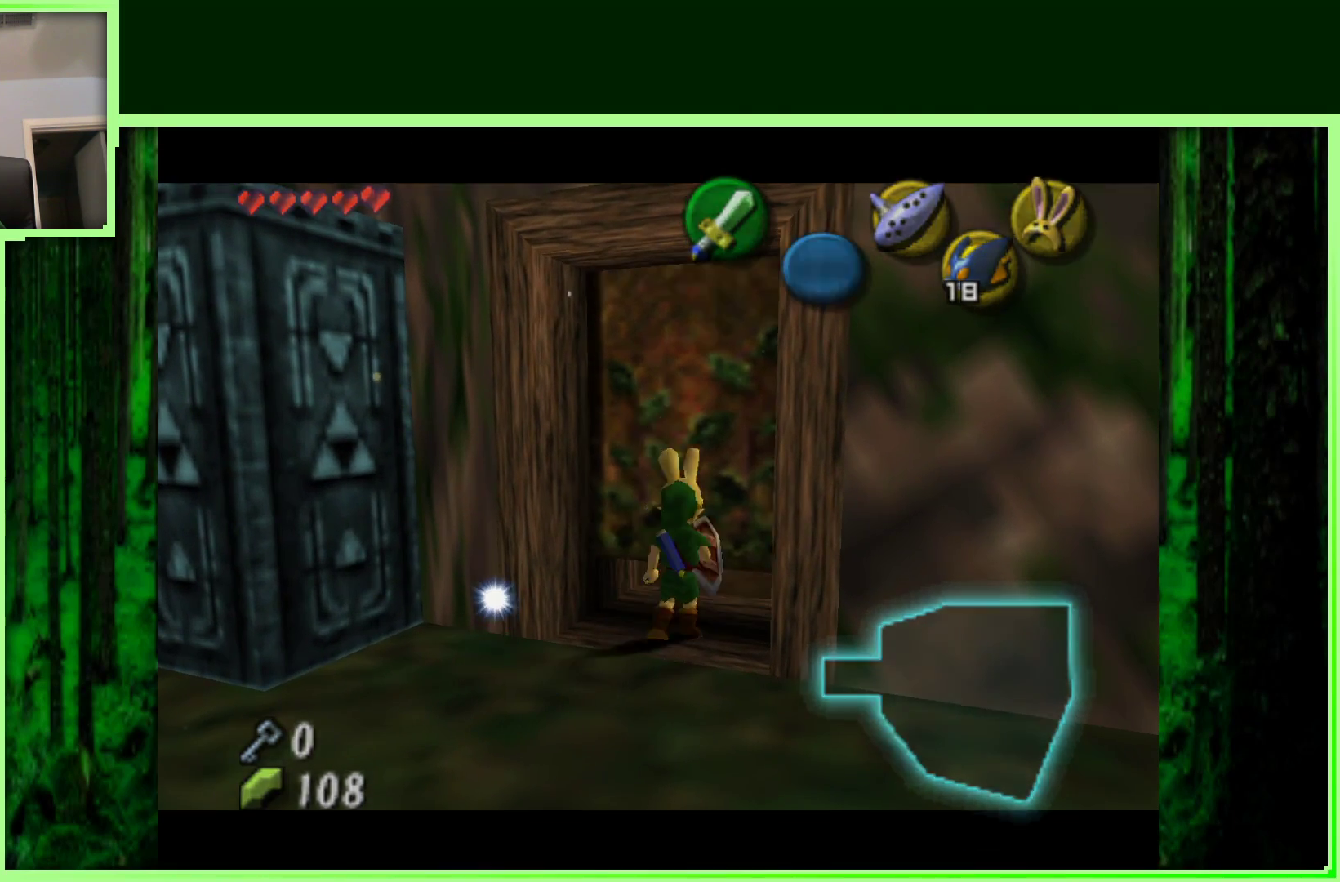
{"buttons": [], "left_stick": "center", "events": []}
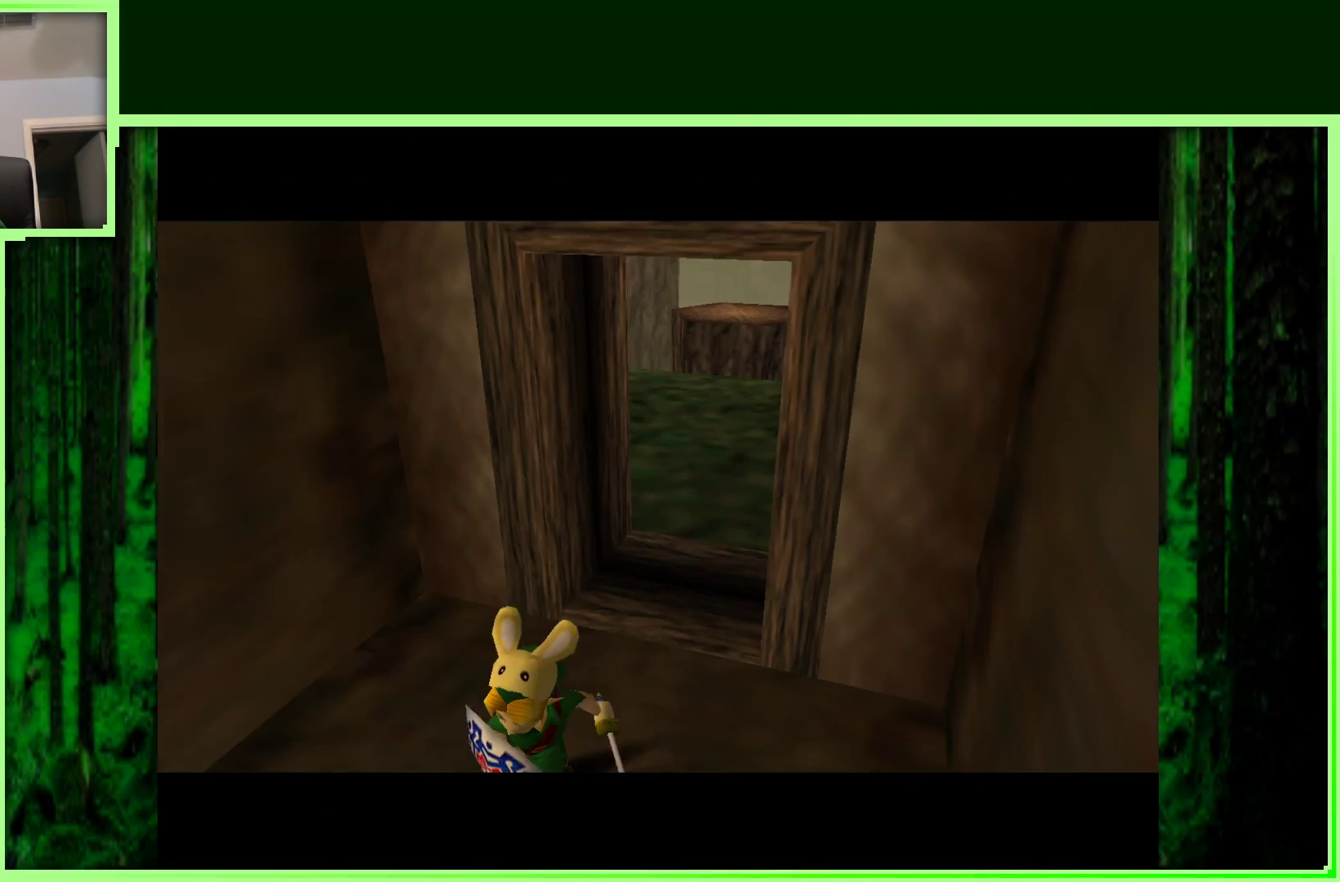
{"buttons": [], "left_stick": "center", "events": []}
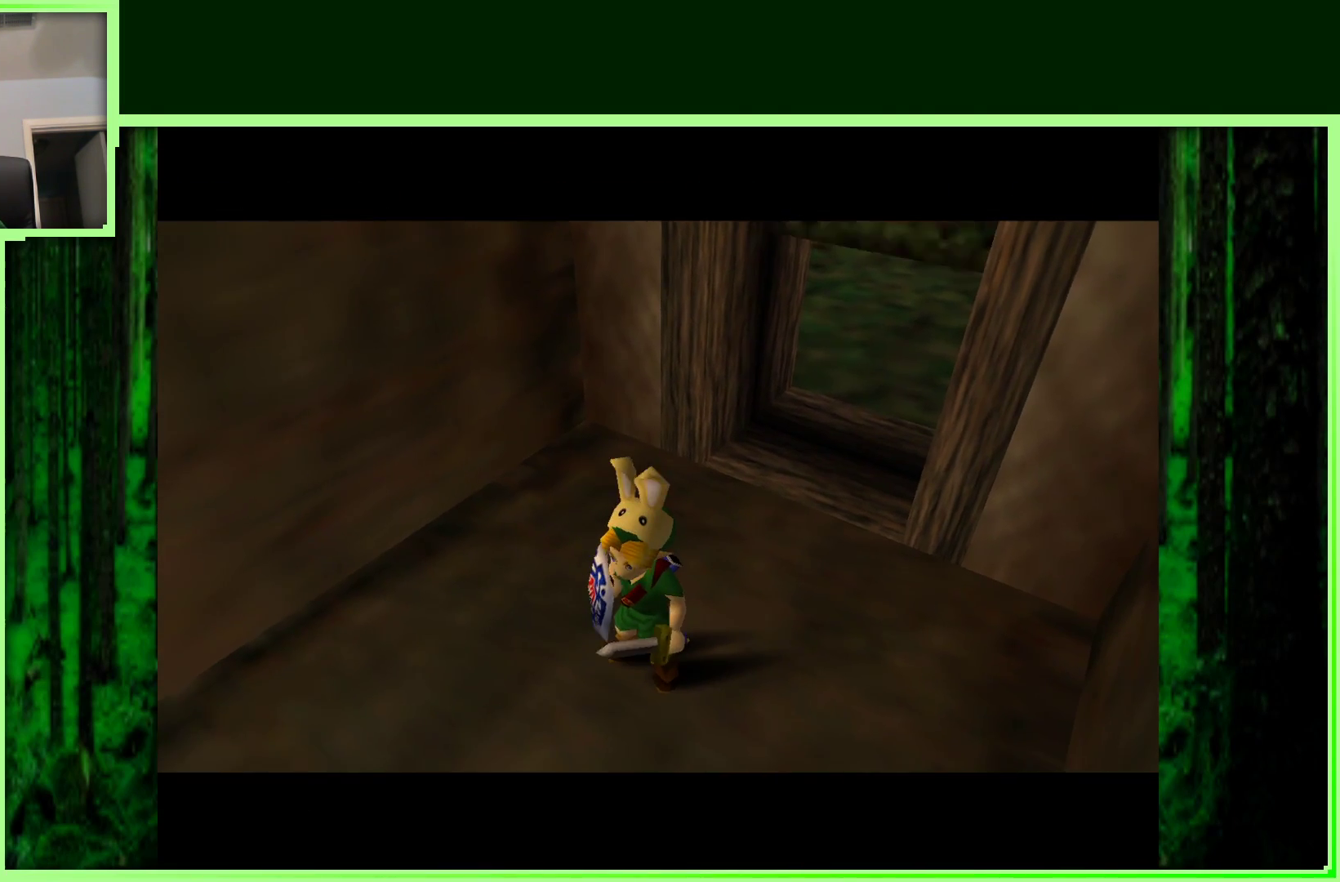
{"buttons": [], "left_stick": "up-left", "events": [[33, "left_stick", "up-left"]]}
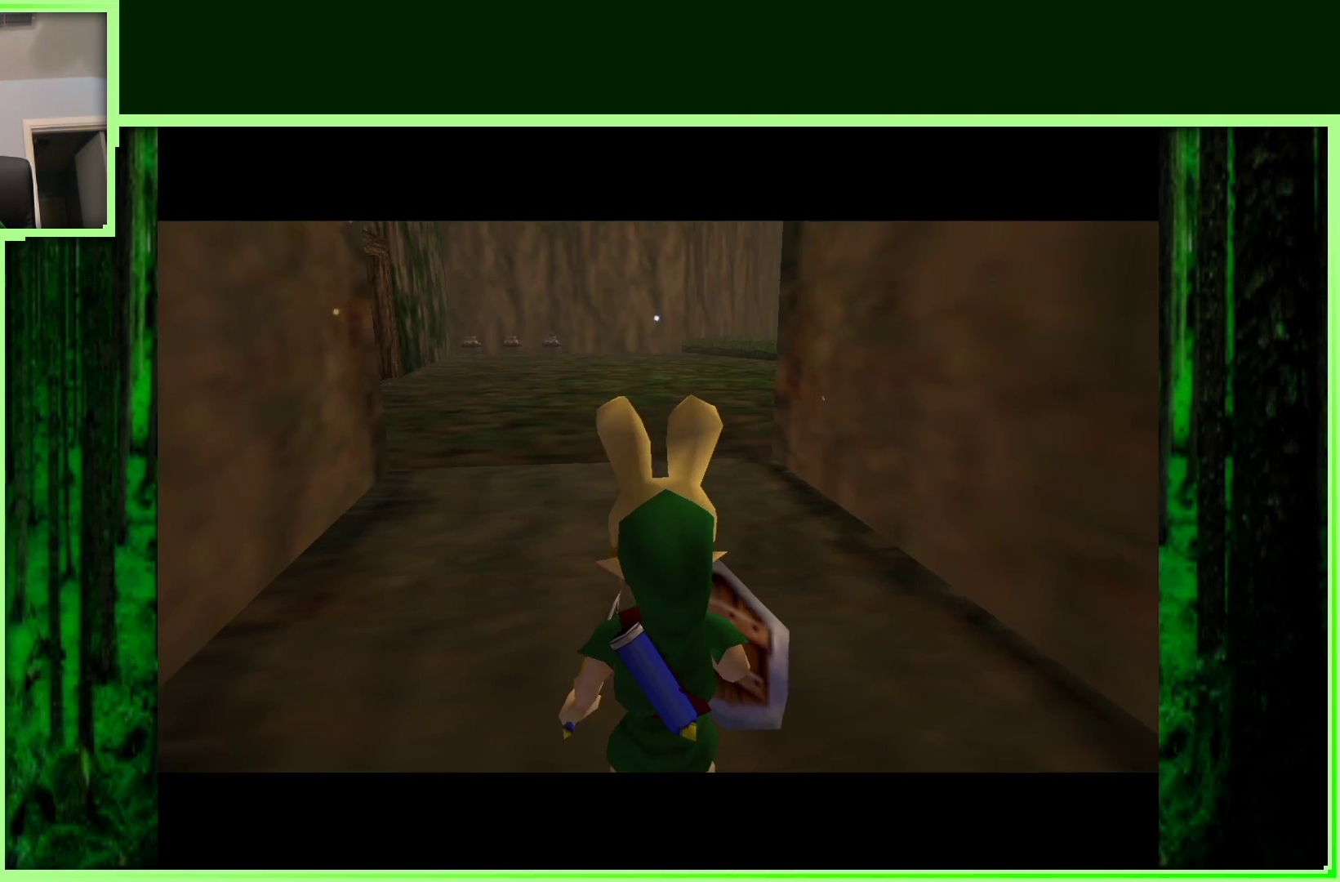
{"buttons": ["A"], "left_stick": "up", "events": [[67, "left_stick", "up"], [467, "A", "down"]]}
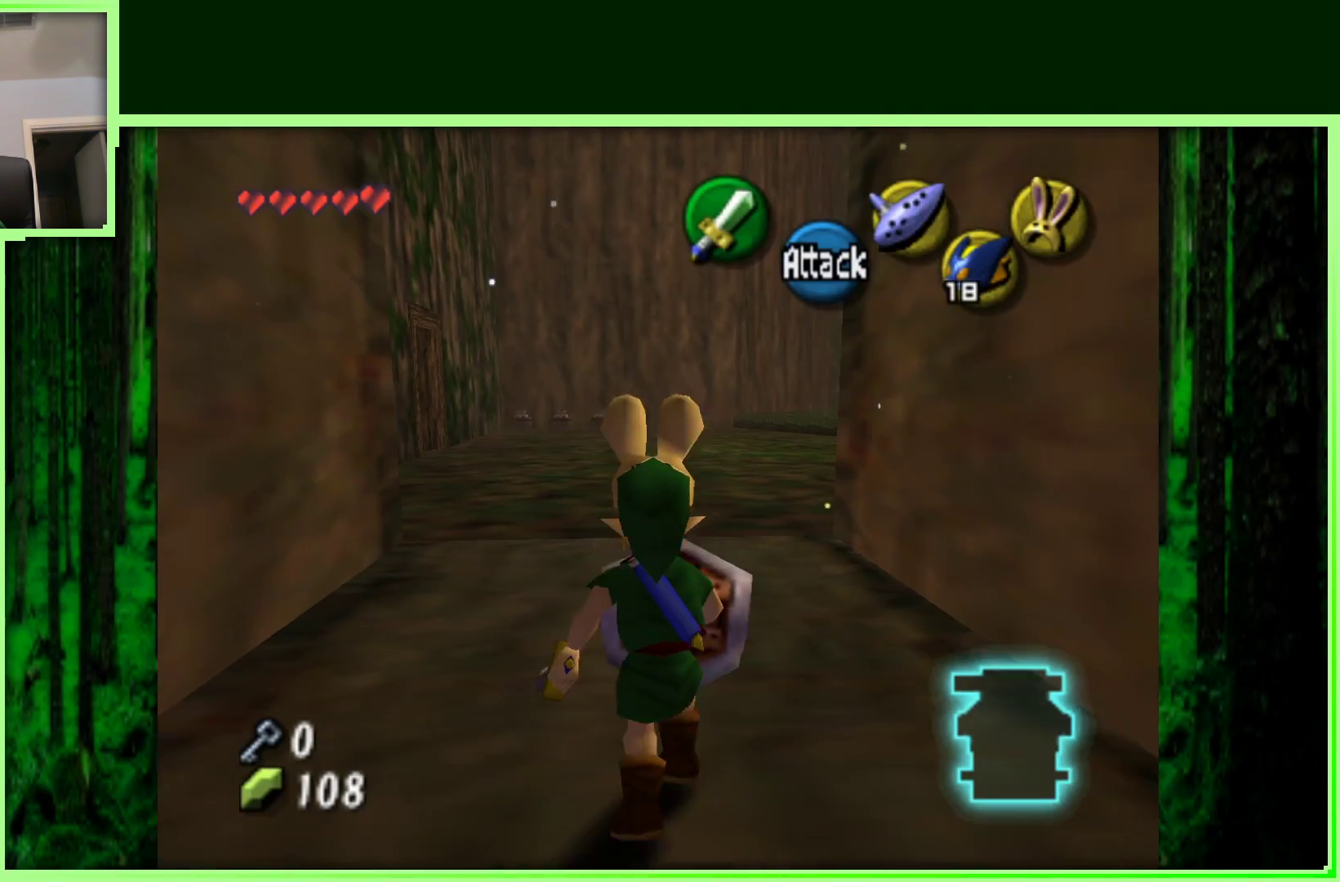
{"buttons": [], "left_stick": "up", "events": [[250, "A", "up"]]}
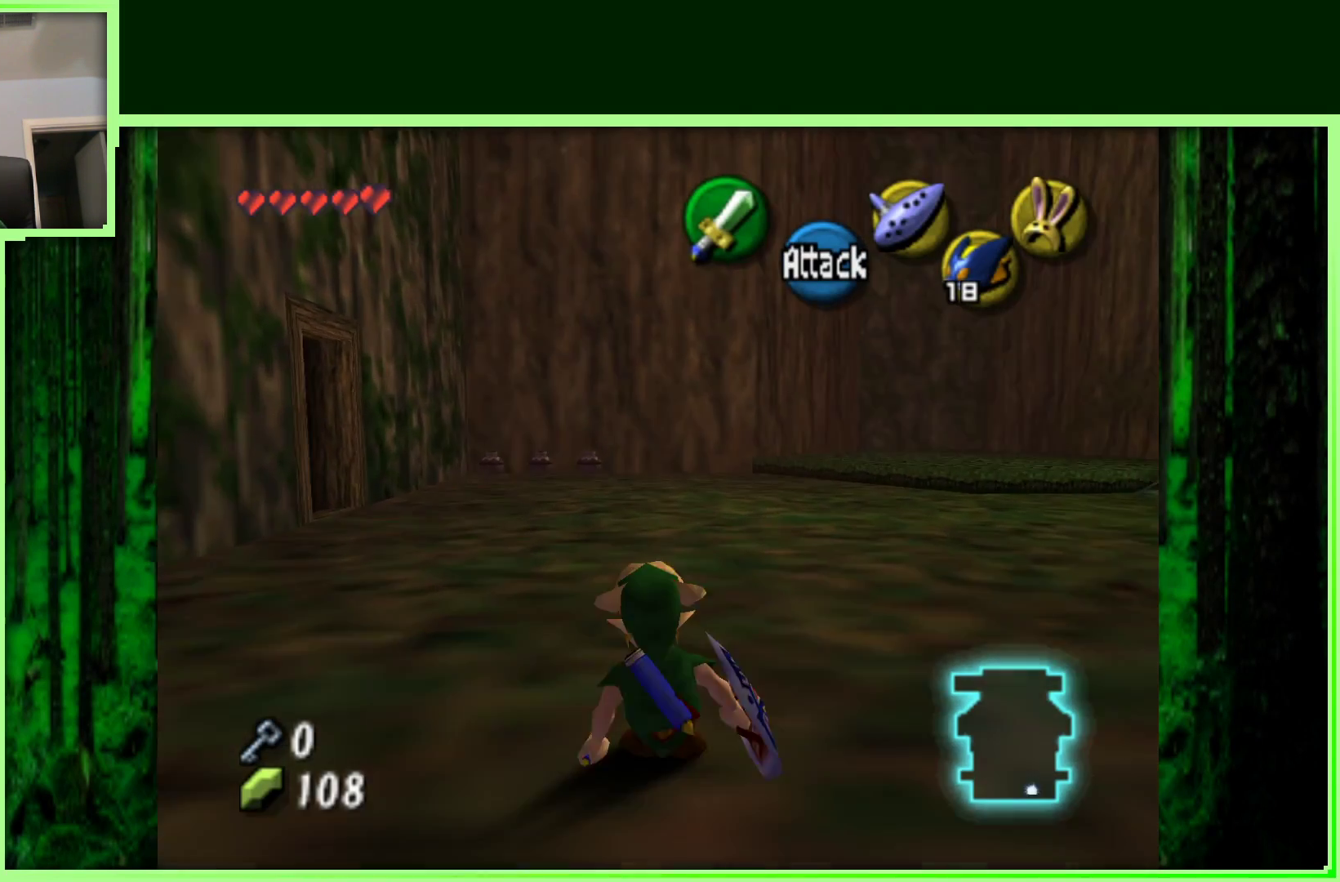
{"buttons": [], "left_stick": "up-left", "events": [[417, "left_stick", "up-left"]]}
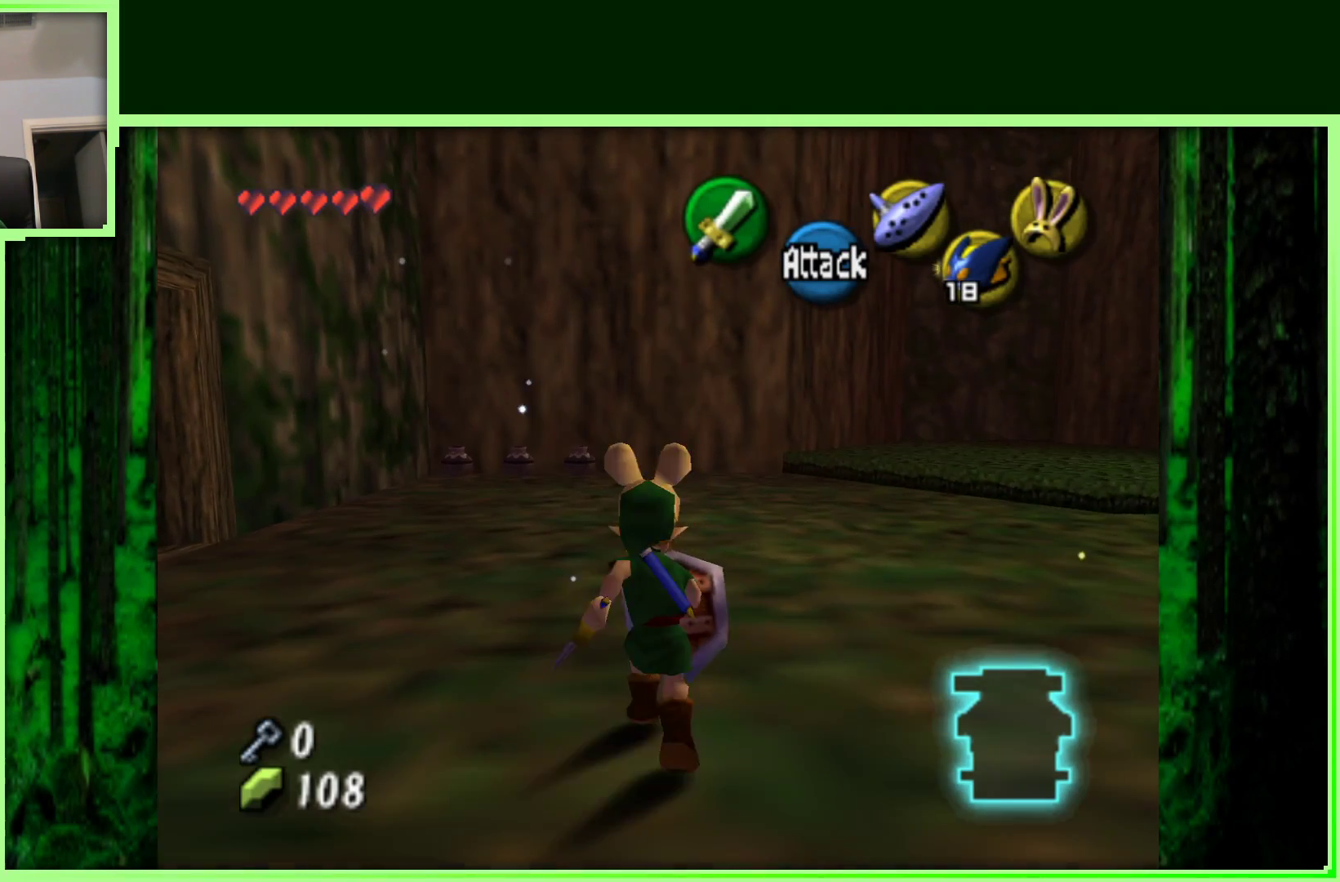
{"buttons": [], "left_stick": "up-left", "events": []}
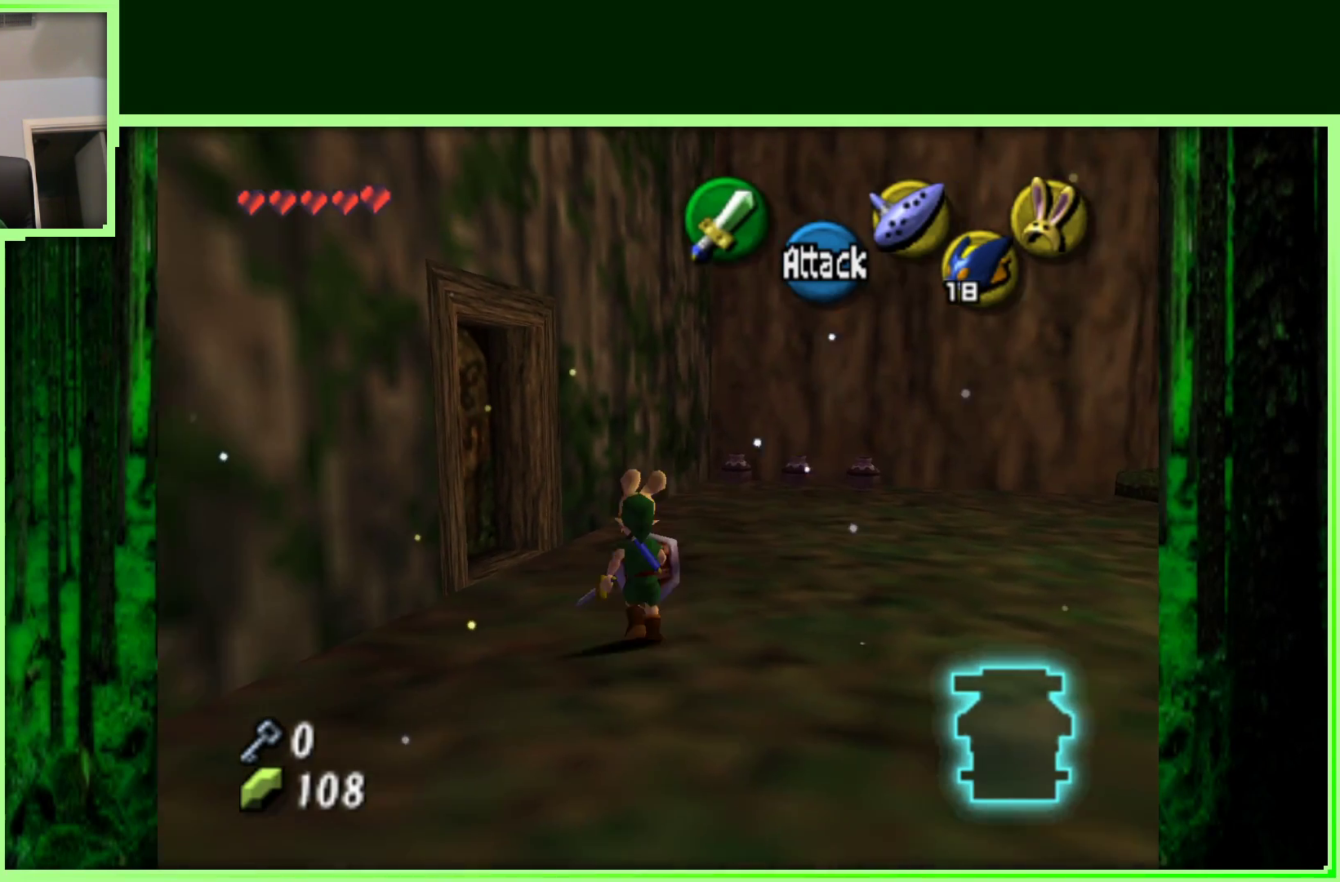
{"buttons": [], "left_stick": "left", "events": [[400, "left_stick", "left"]]}
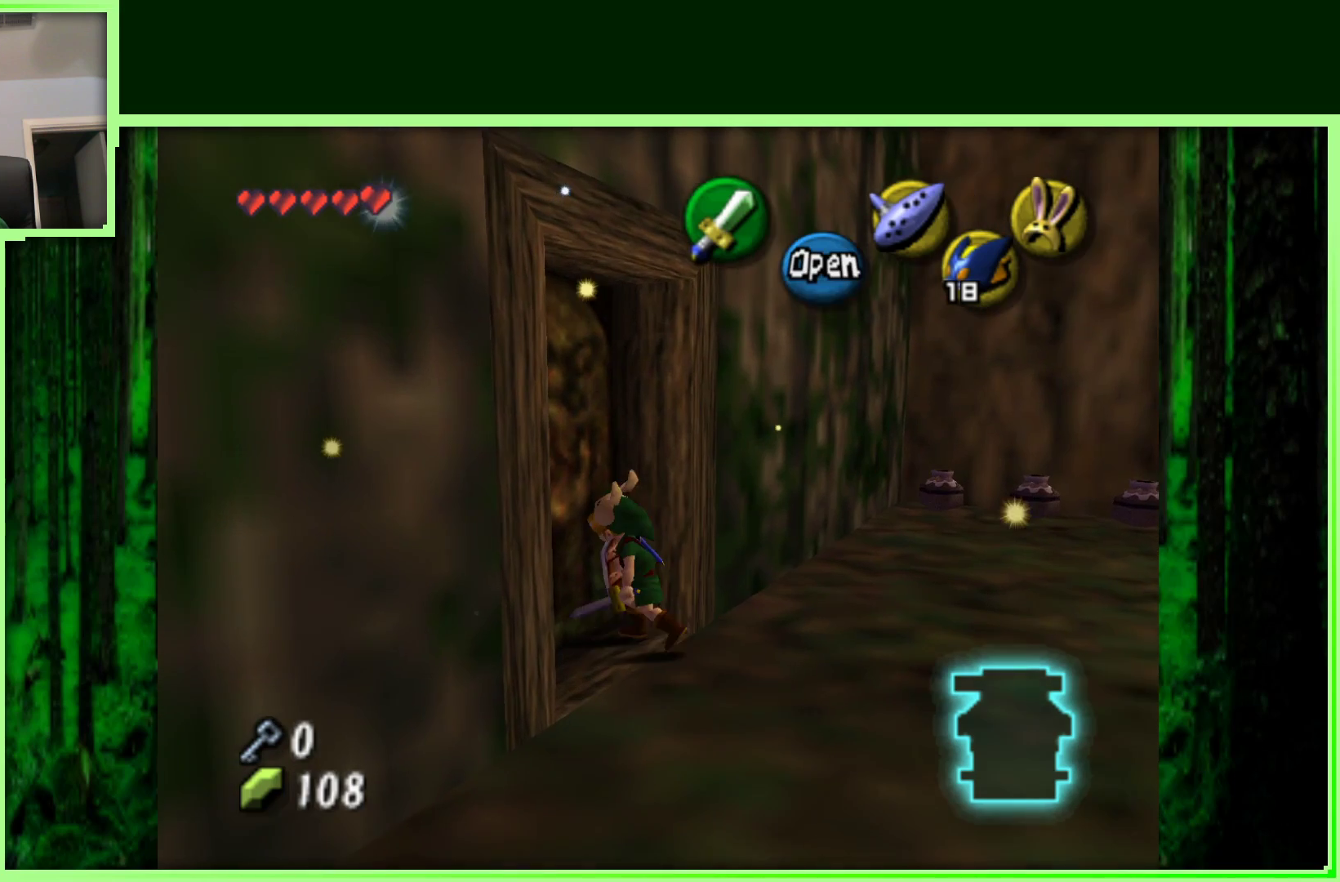
{"buttons": [], "left_stick": "center", "events": [[133, "left_stick", "up-left"], [200, "A", "down"], [317, "left_stick", "center"], [383, "A", "up"]]}
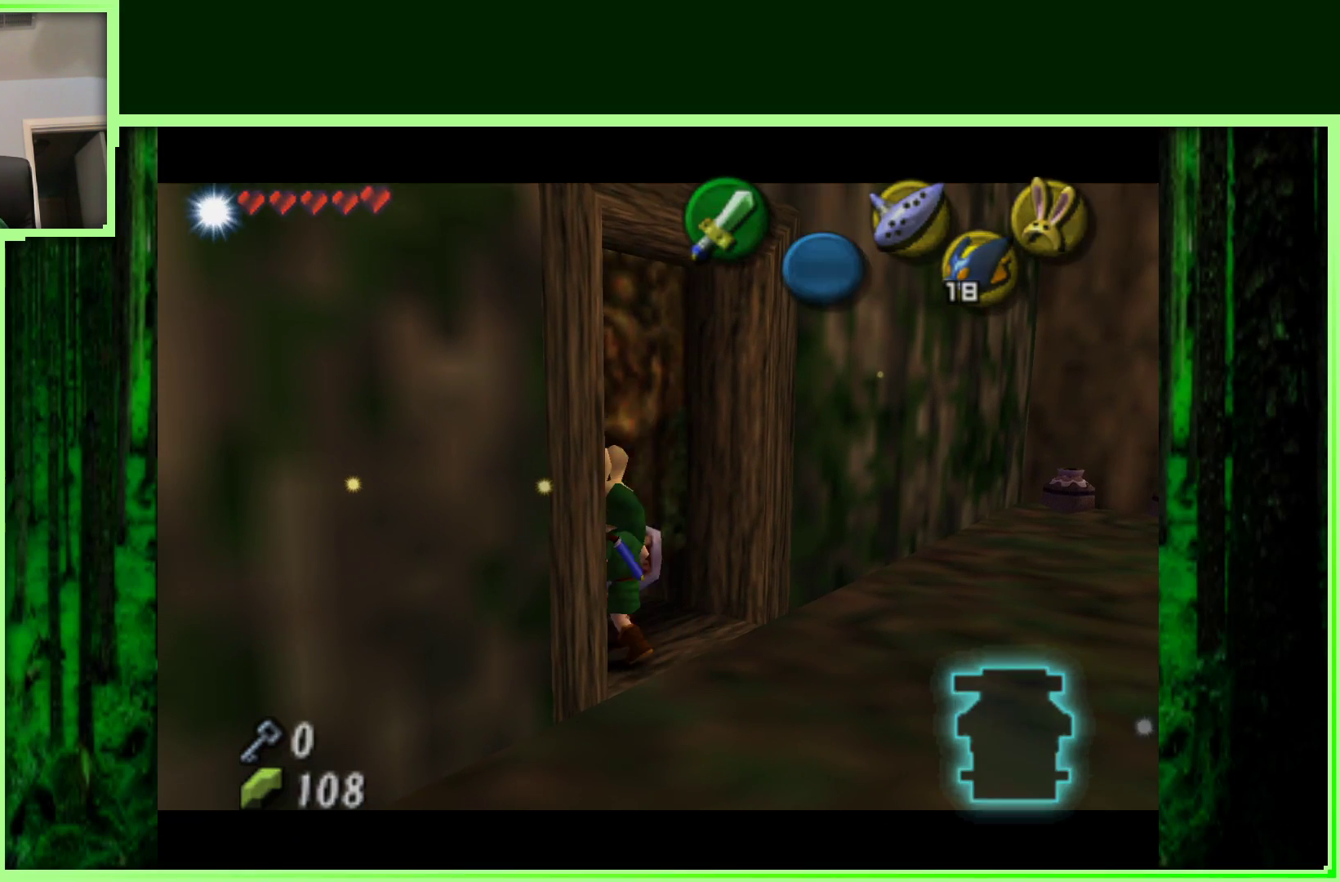
{"buttons": [], "left_stick": "center", "events": []}
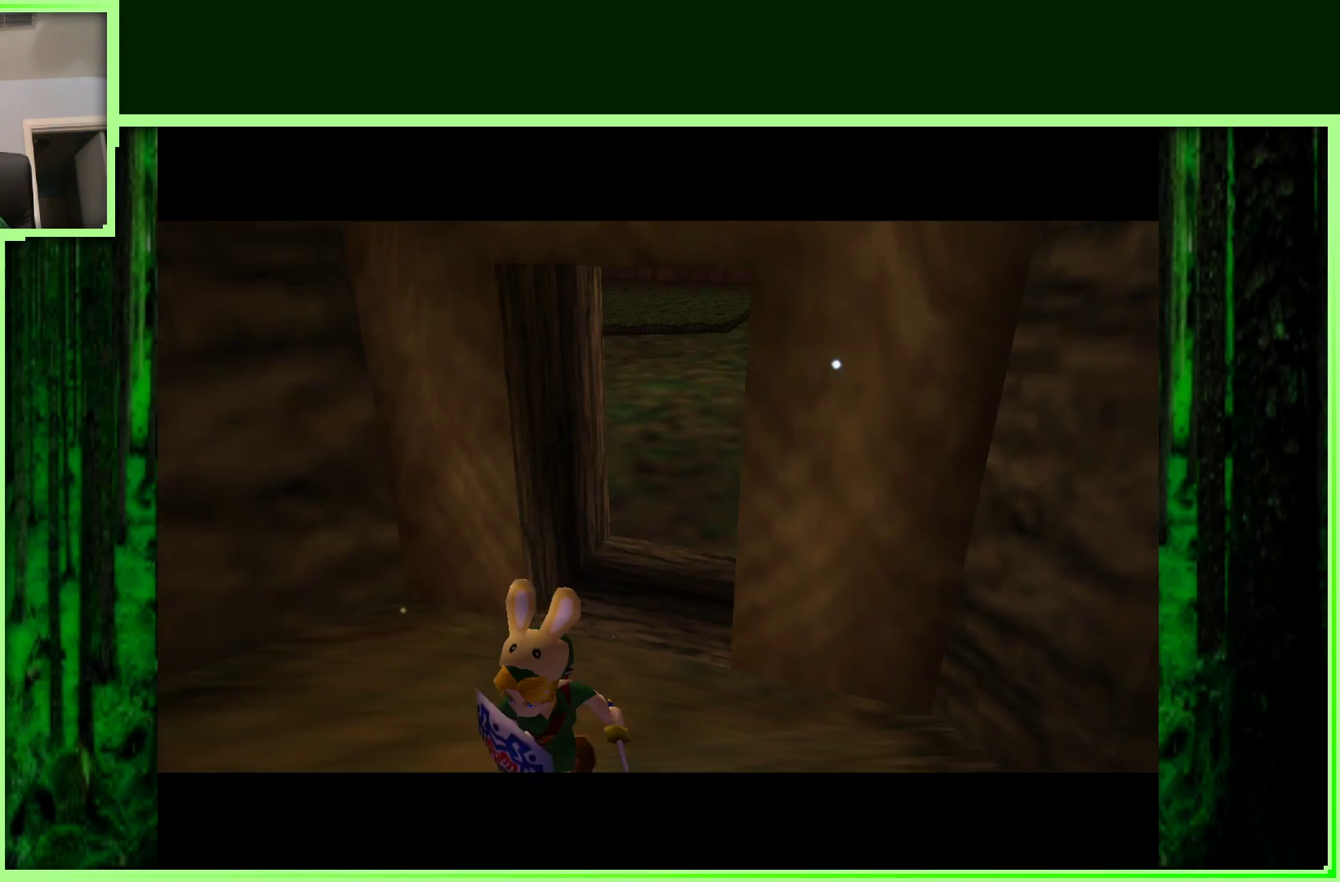
{"buttons": [], "left_stick": "center", "events": []}
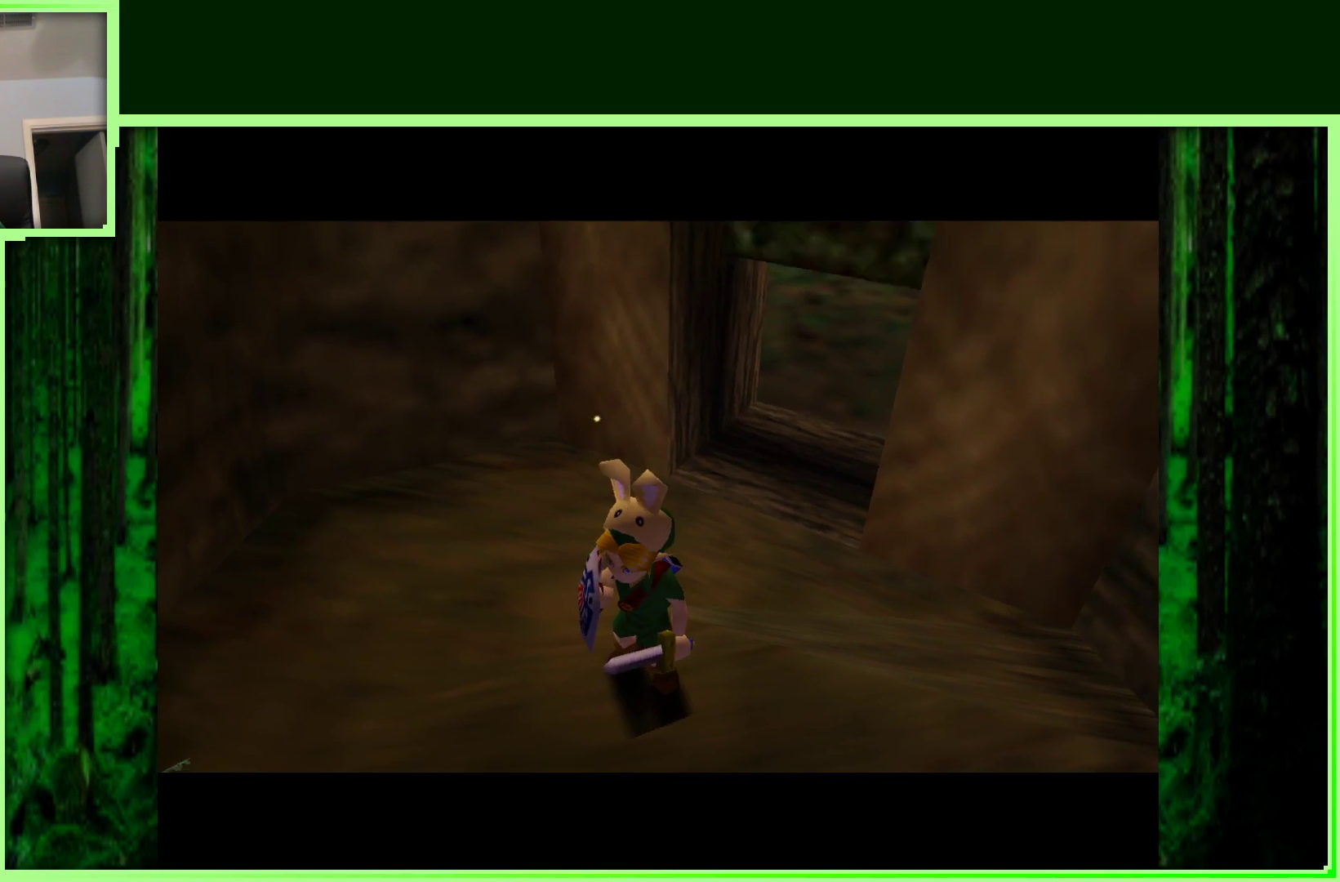
{"buttons": [], "left_stick": "center", "events": []}
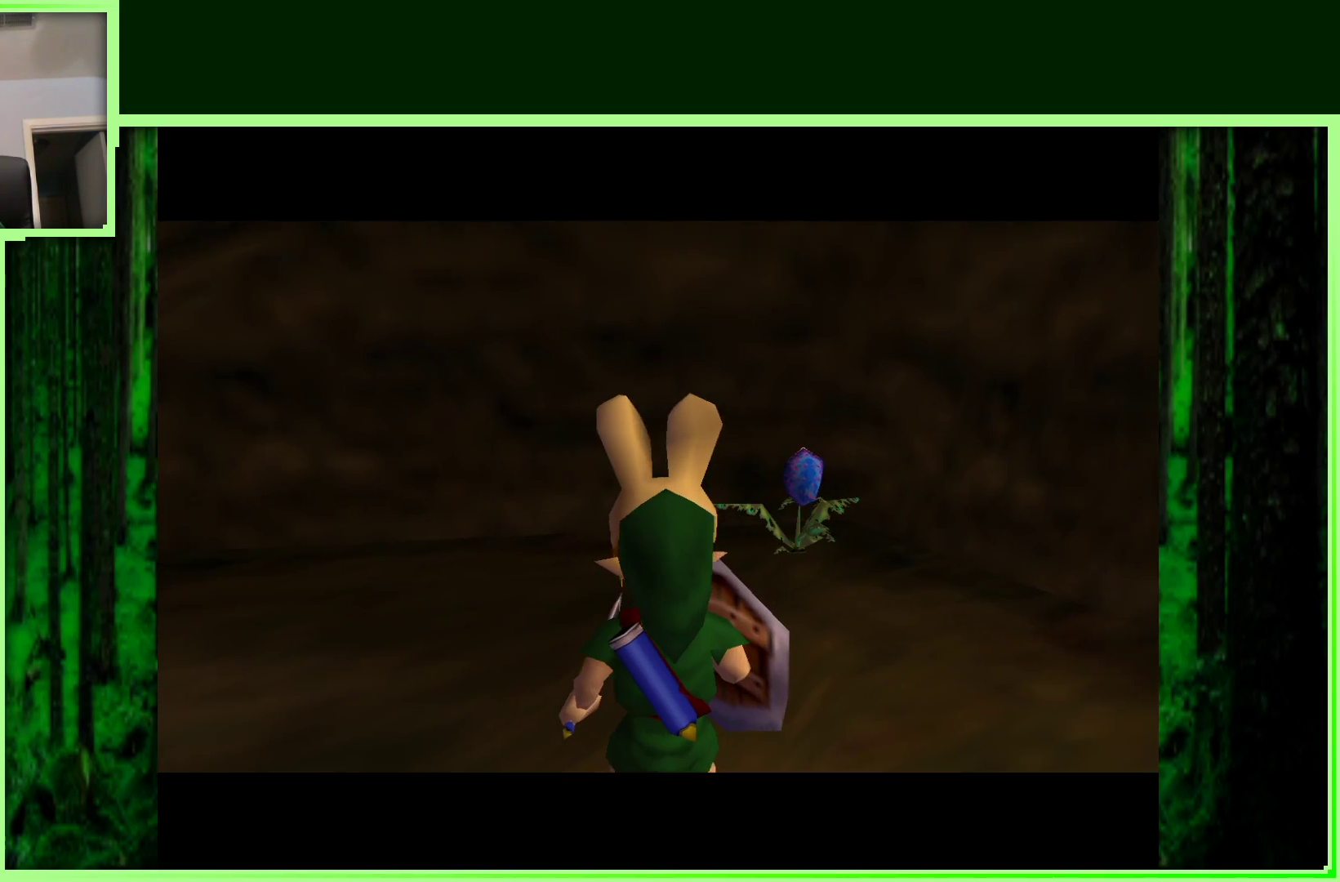
{"buttons": [], "left_stick": "up-left", "events": [[133, "left_stick", "left"], [300, "left_stick", "up-left"]]}
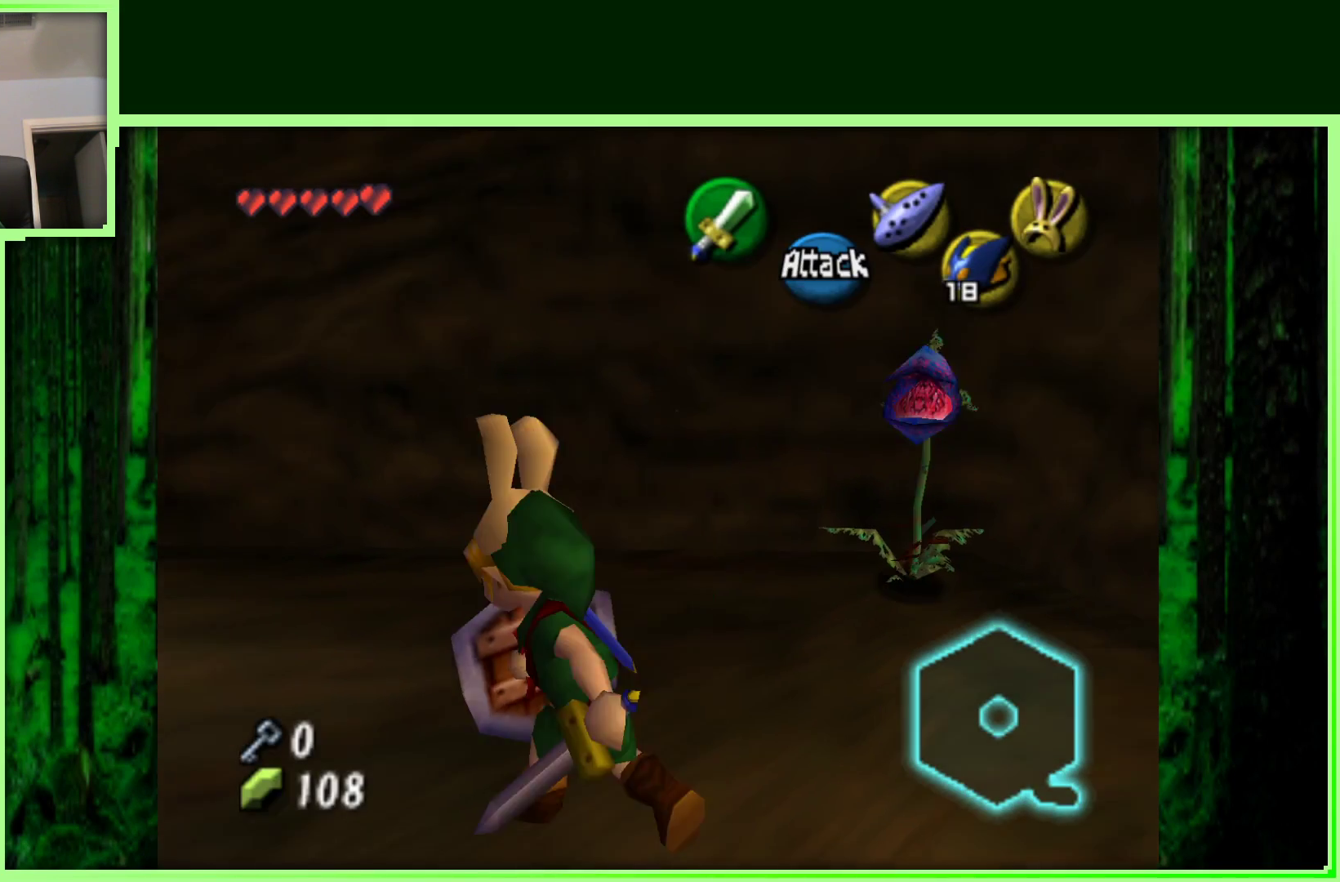
{"buttons": [], "left_stick": "up-left", "events": [[317, "left_stick", "left"], [450, "left_stick", "up-left"]]}
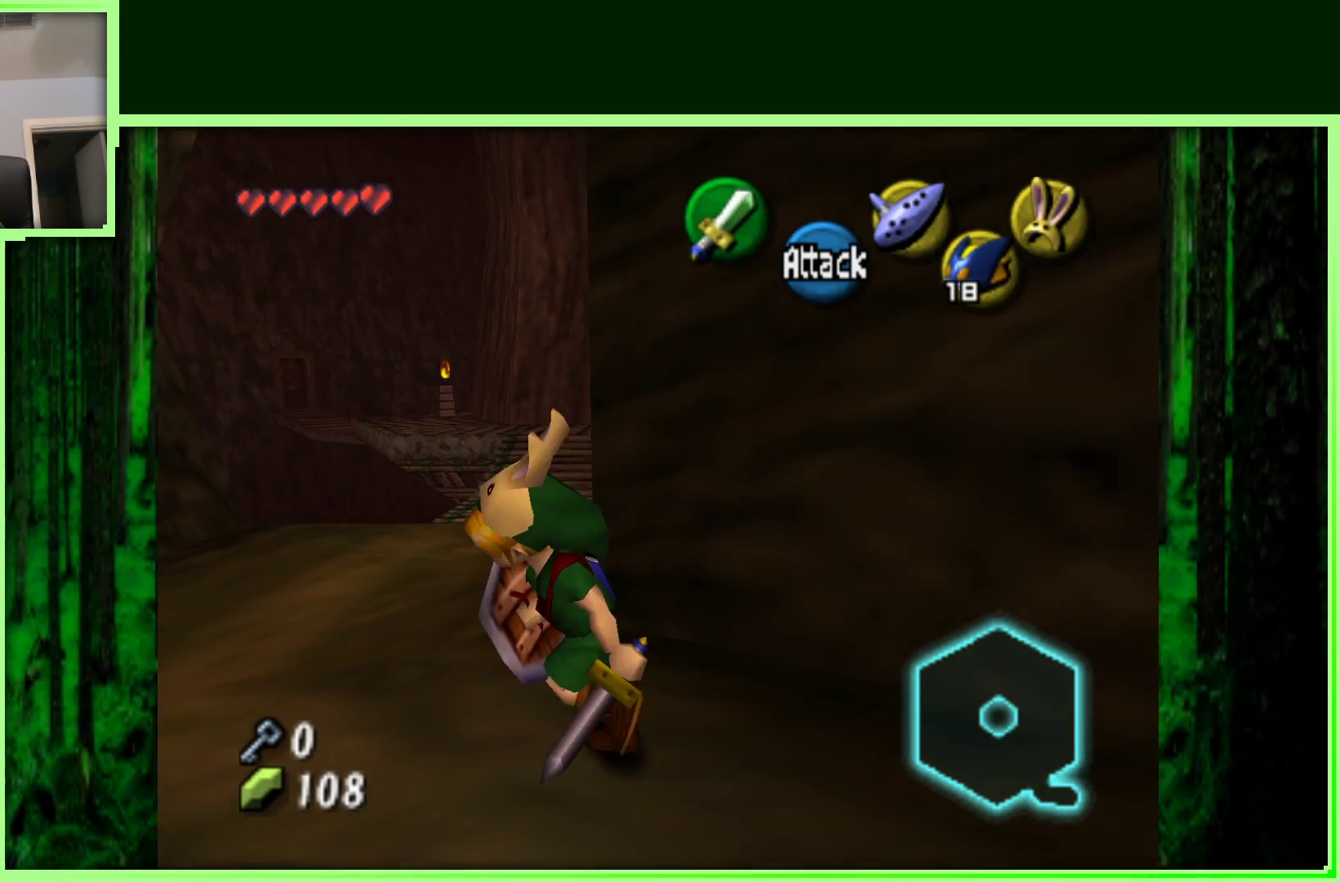
{"buttons": [], "left_stick": "up-right", "events": [[183, "left_stick", "center"], [383, "left_stick", "right"], [450, "left_stick", "up-right"]]}
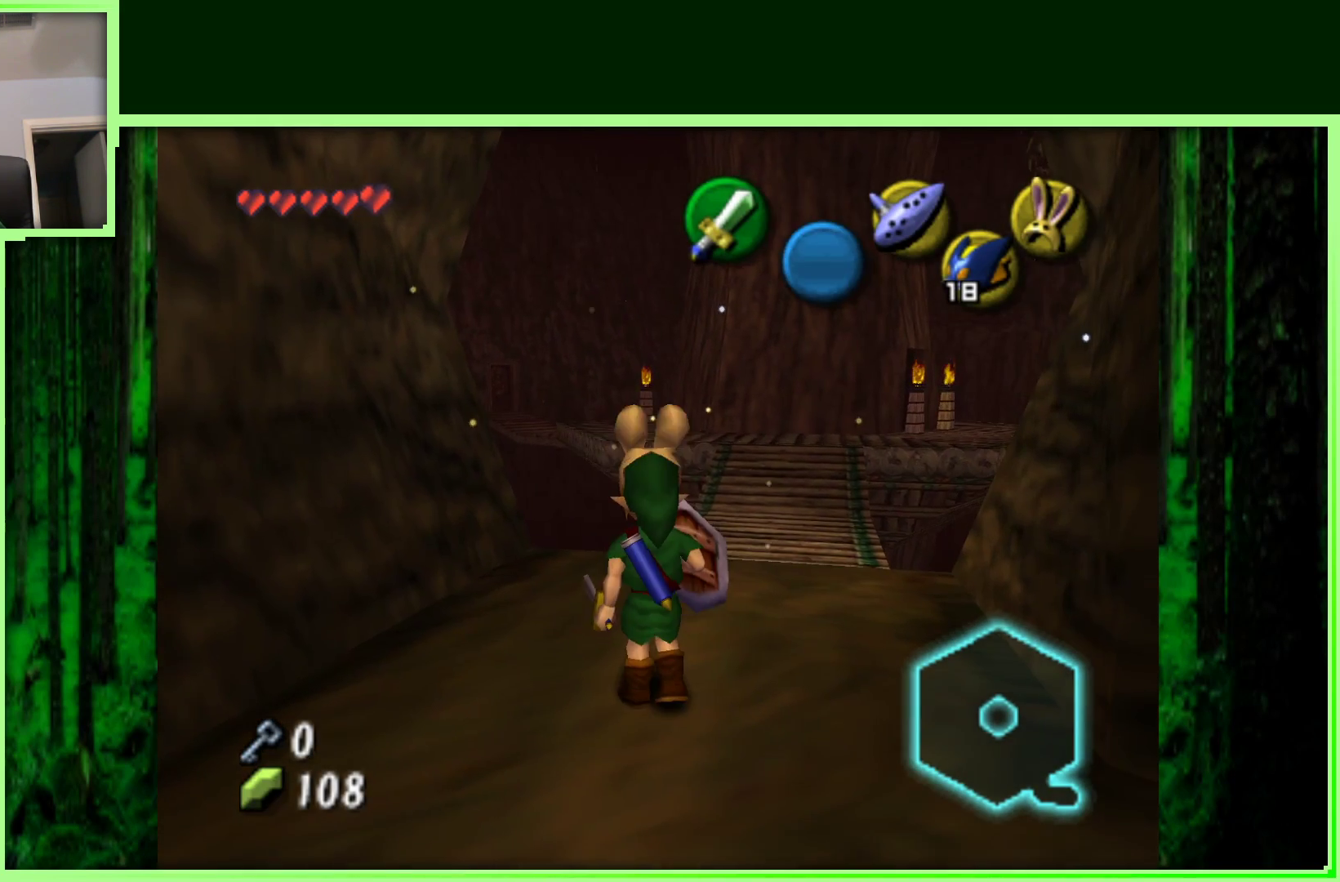
{"buttons": [], "left_stick": "up", "events": [[200, "left_stick", "up"]]}
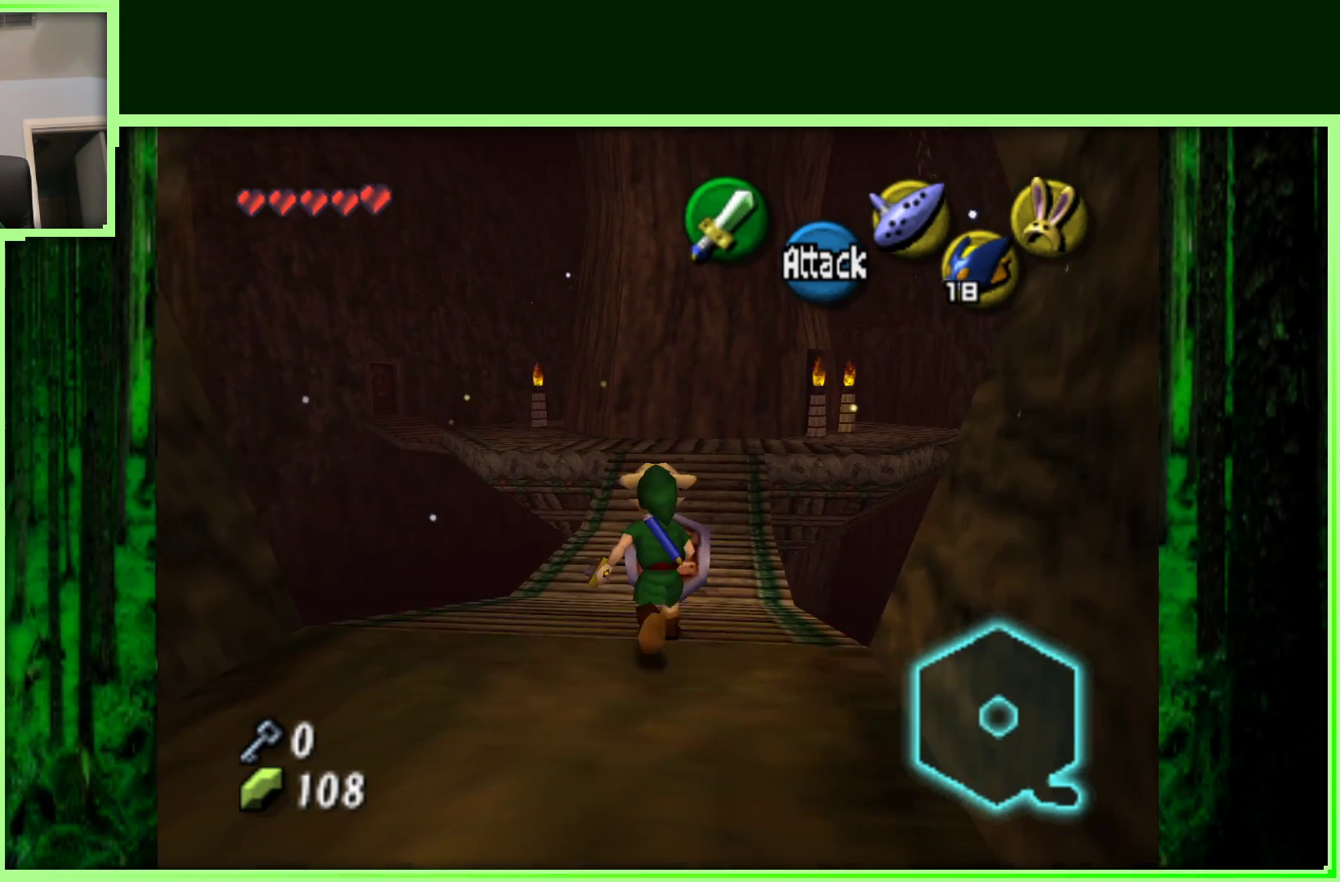
{"buttons": [], "left_stick": "up", "events": []}
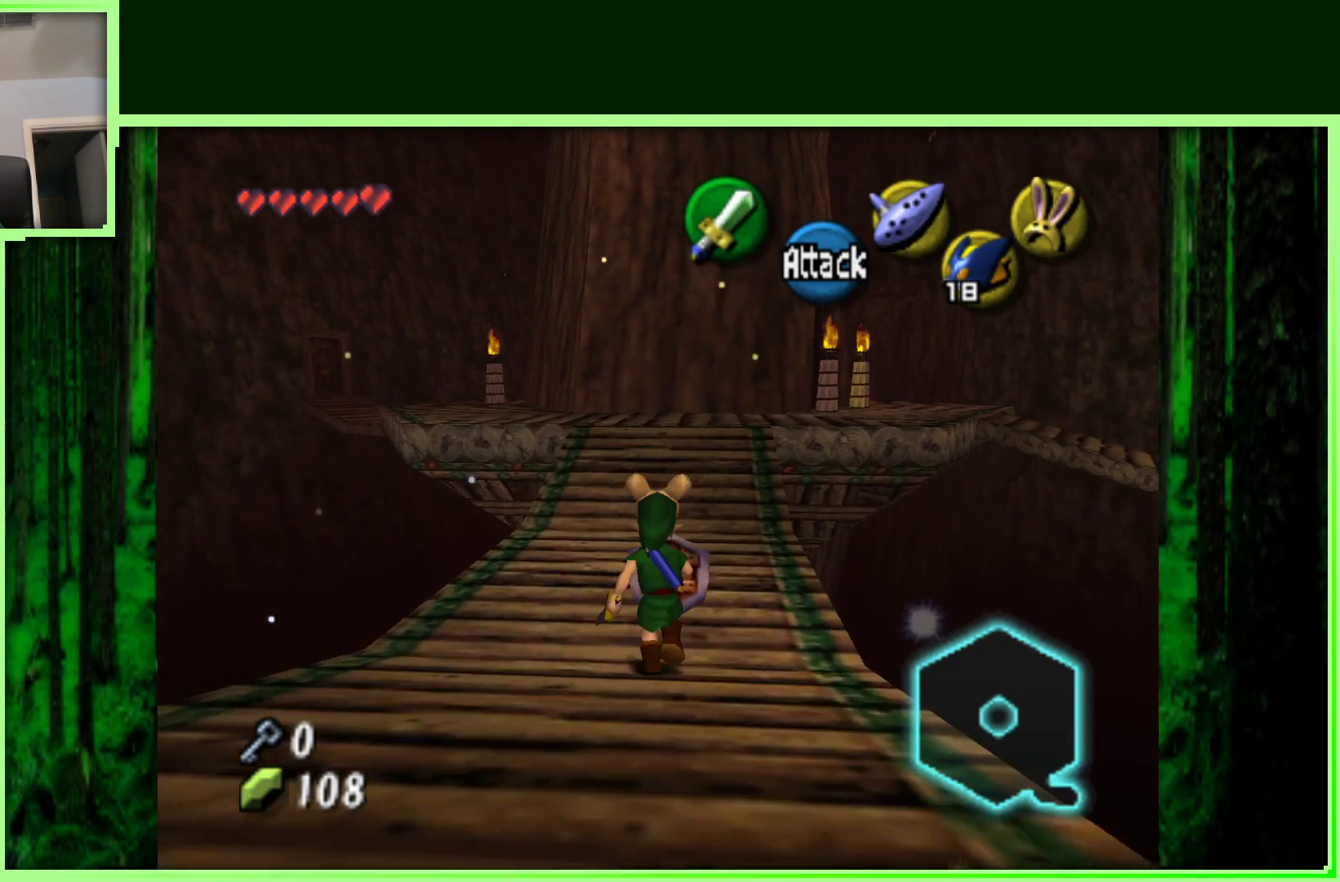
{"buttons": [], "left_stick": "up", "events": []}
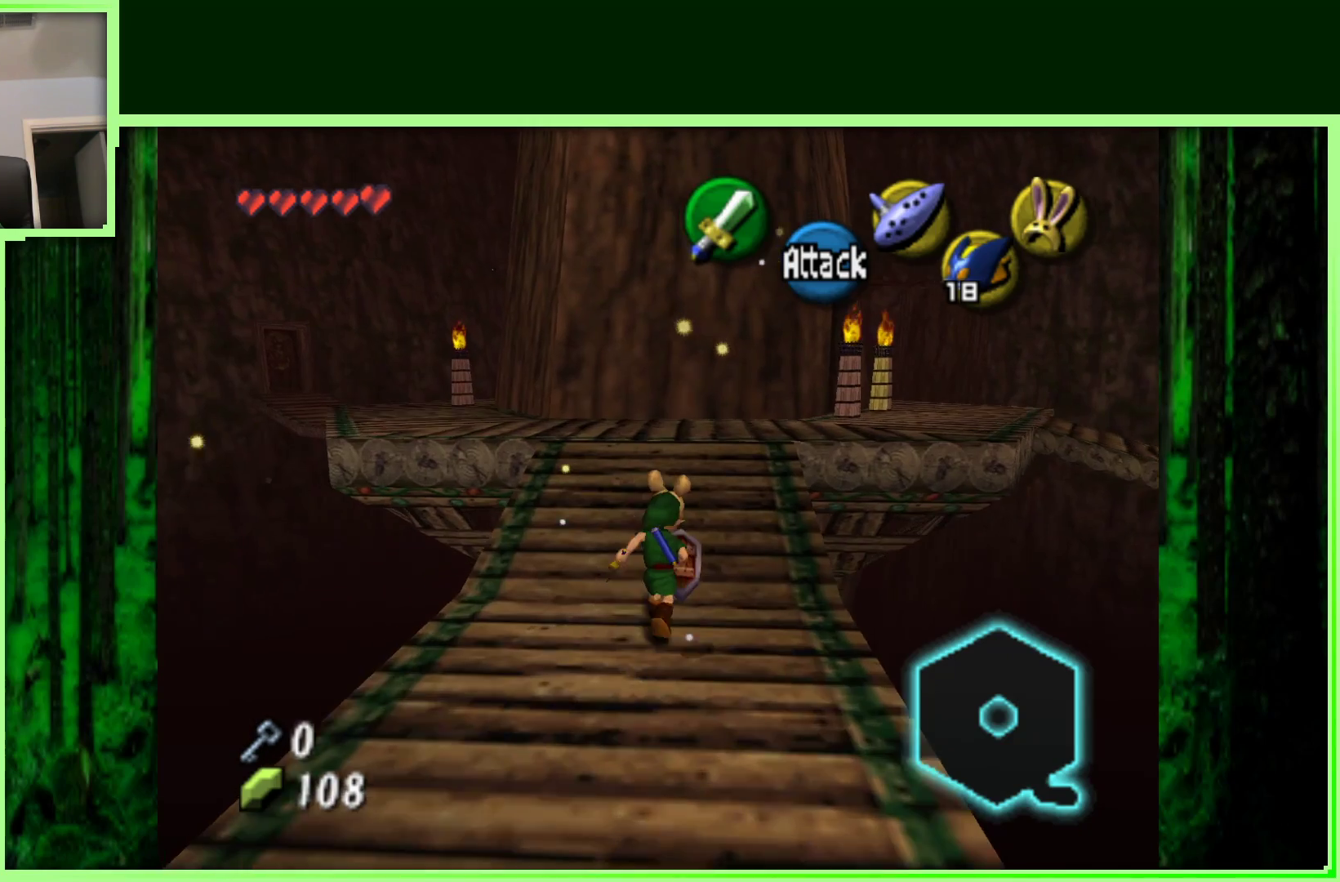
{"buttons": [], "left_stick": "up-right", "events": [[200, "left_stick", "up-right"]]}
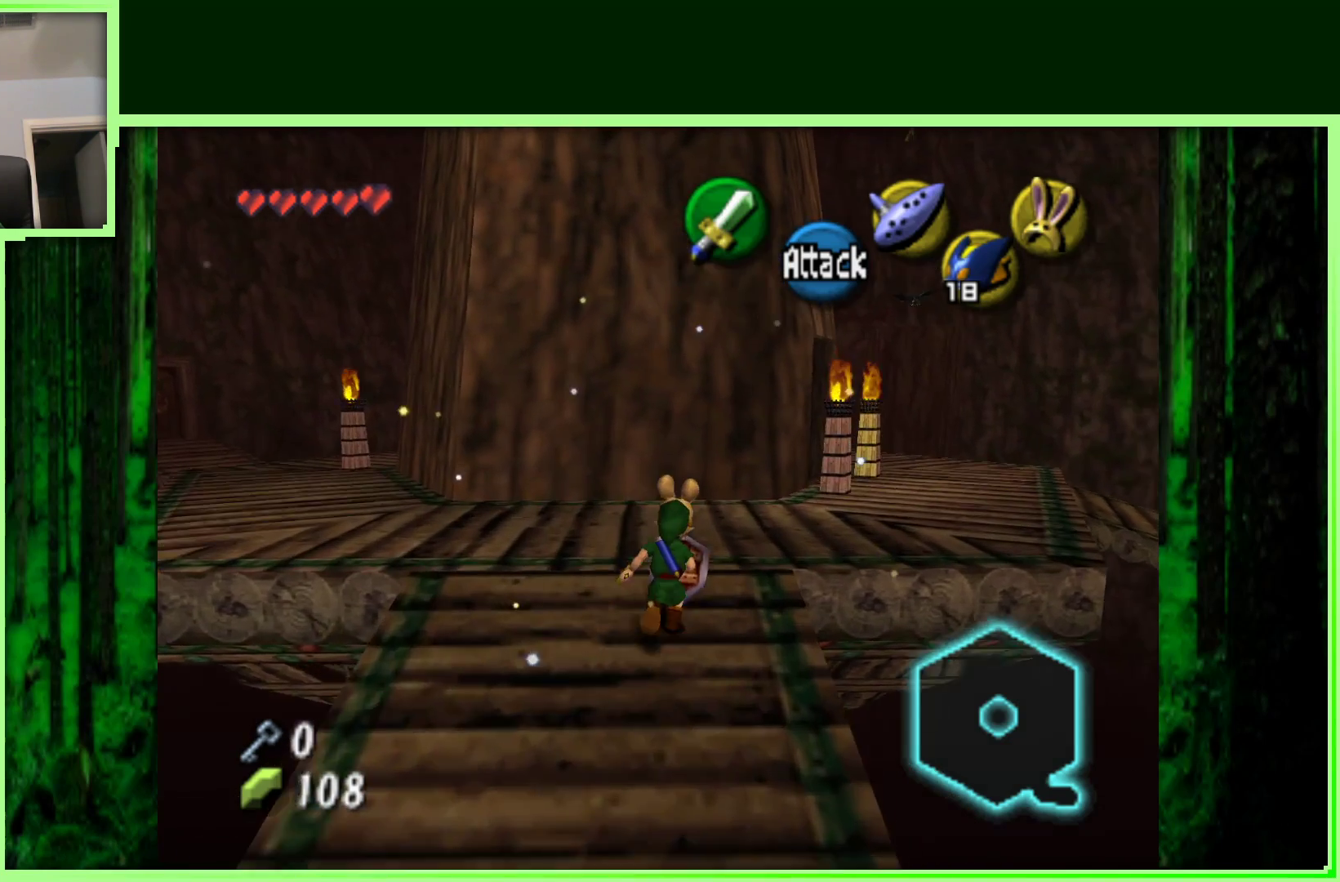
{"buttons": [], "left_stick": "up-right", "events": []}